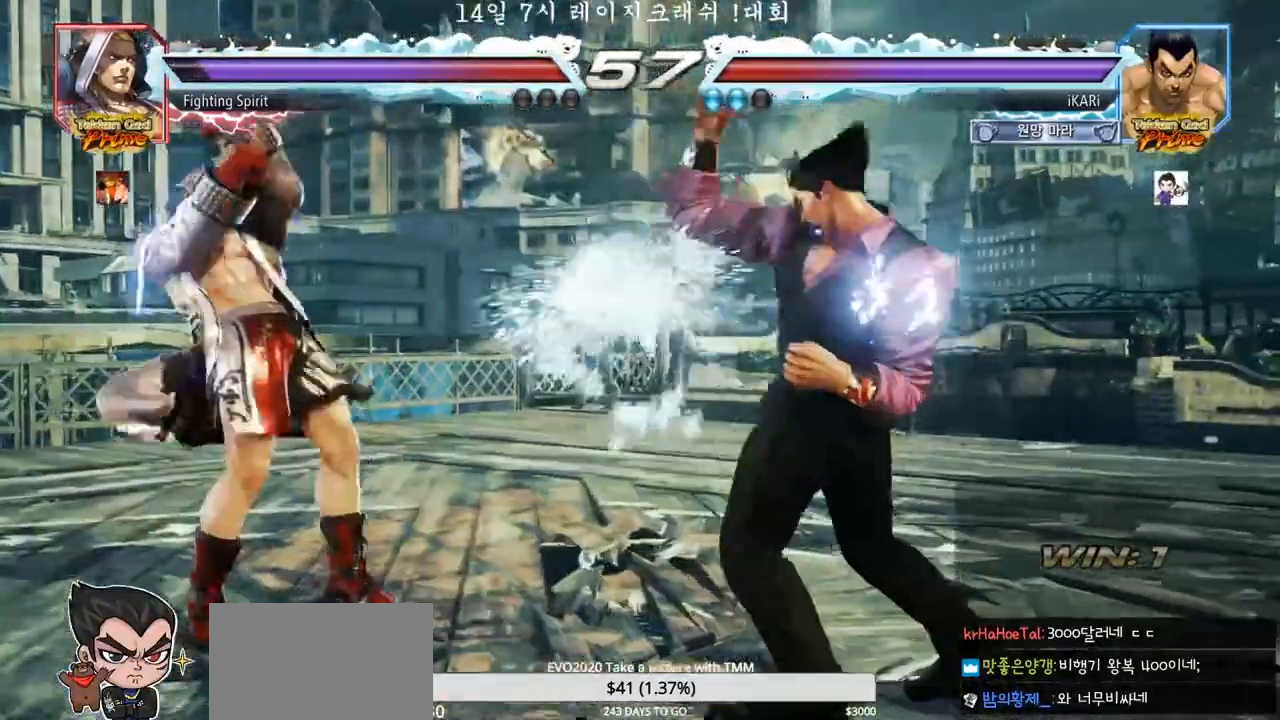
Gameplay with a controller (arcade stick); each line is a JSON object with the inputs held at the frame after it (dt_ms = milliseconds from this image to that frame). "events" lists button and stick changes between this image and that frame as [ms after this image, input, new state], when the widget could be followed in between. Not read: L3 R3.
{"dt_ms": 500, "buttons": [], "left_stick": "up", "events": [[317, "left_stick", "right"], [467, "left_stick", "up"]]}
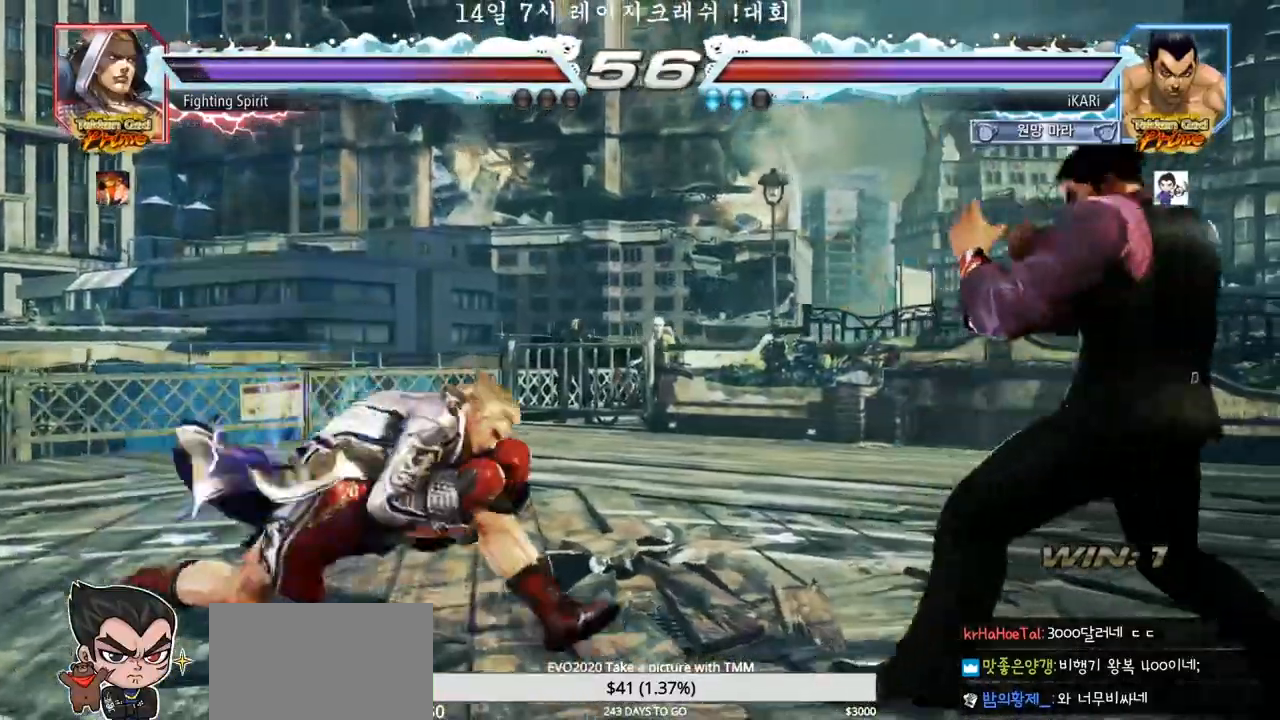
{"dt_ms": 500, "buttons": [], "left_stick": "center", "events": [[17, "left_stick", "center"], [100, "left_stick", "right"], [150, "left_stick", "center"], [233, "left_stick", "right"], [333, "left_stick", "center"]]}
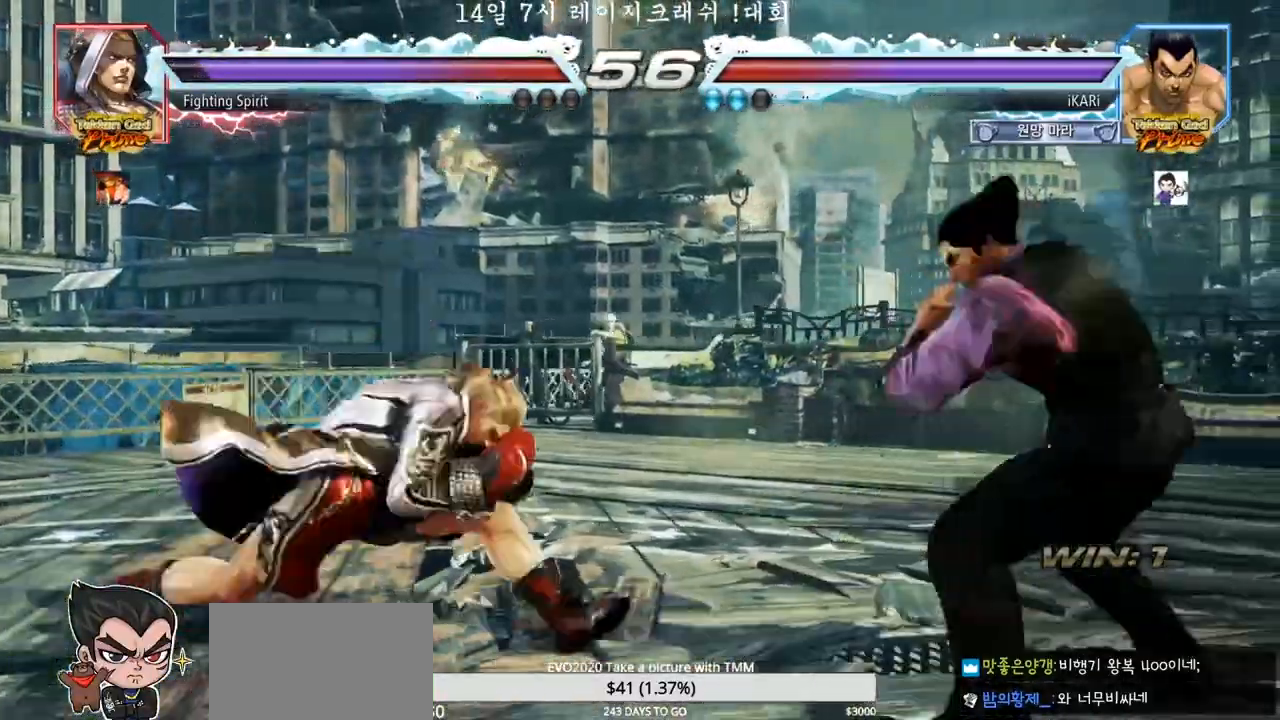
{"dt_ms": 500, "buttons": [], "left_stick": "right", "events": [[17, "left_stick", "right"], [67, "left_stick", "center"], [117, "left_stick", "right"], [300, "left_stick", "center"], [400, "left_stick", "right"], [450, "left_stick", "center"], [500, "left_stick", "right"]]}
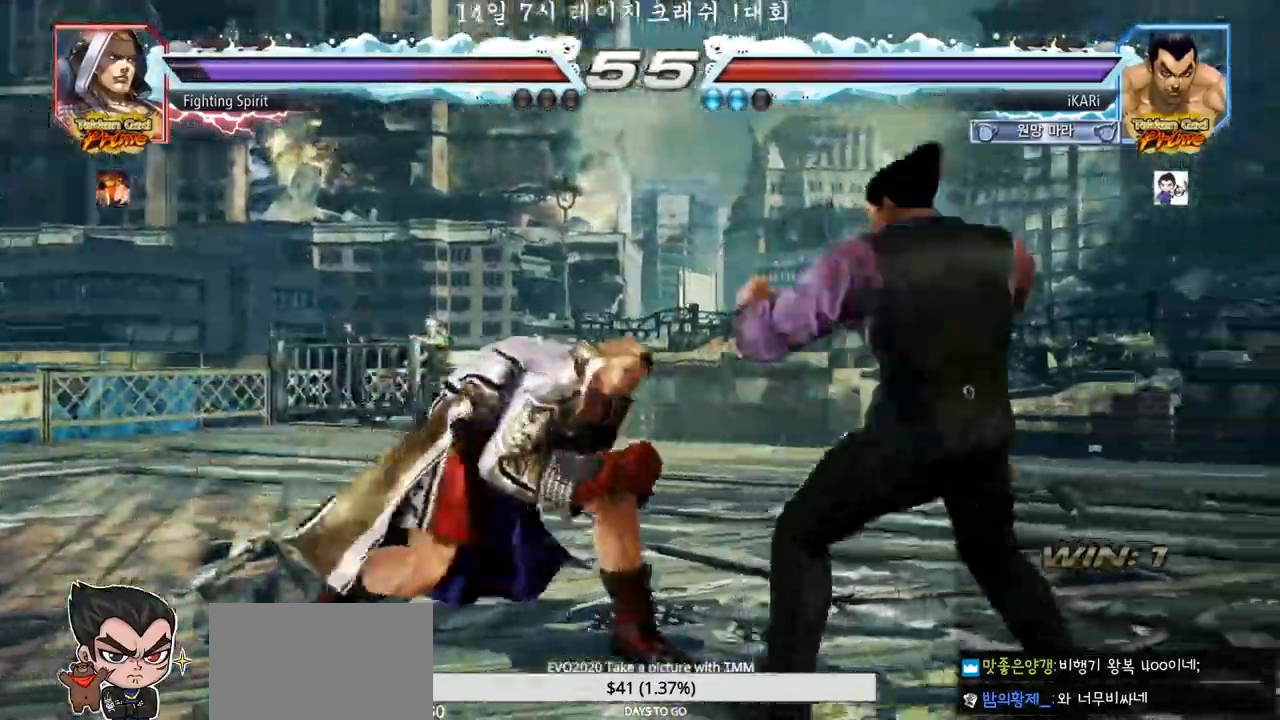
{"dt_ms": 500, "buttons": [], "left_stick": "right", "events": [[167, "left_stick", "down"], [233, "left_stick", "center"], [300, "left_stick", "right"], [367, "left_stick", "center"], [417, "left_stick", "right"]]}
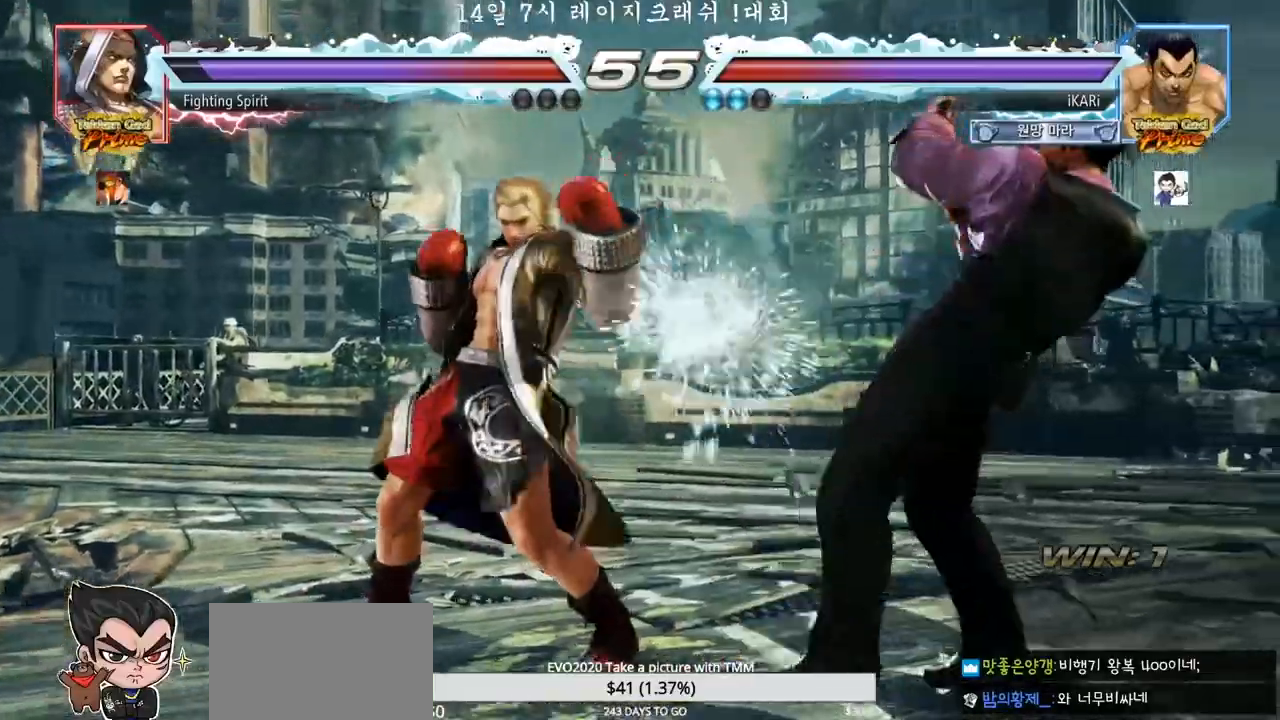
{"dt_ms": 500, "buttons": [], "left_stick": "right", "events": [[67, "left_stick", "center"], [467, "left_stick", "right"]]}
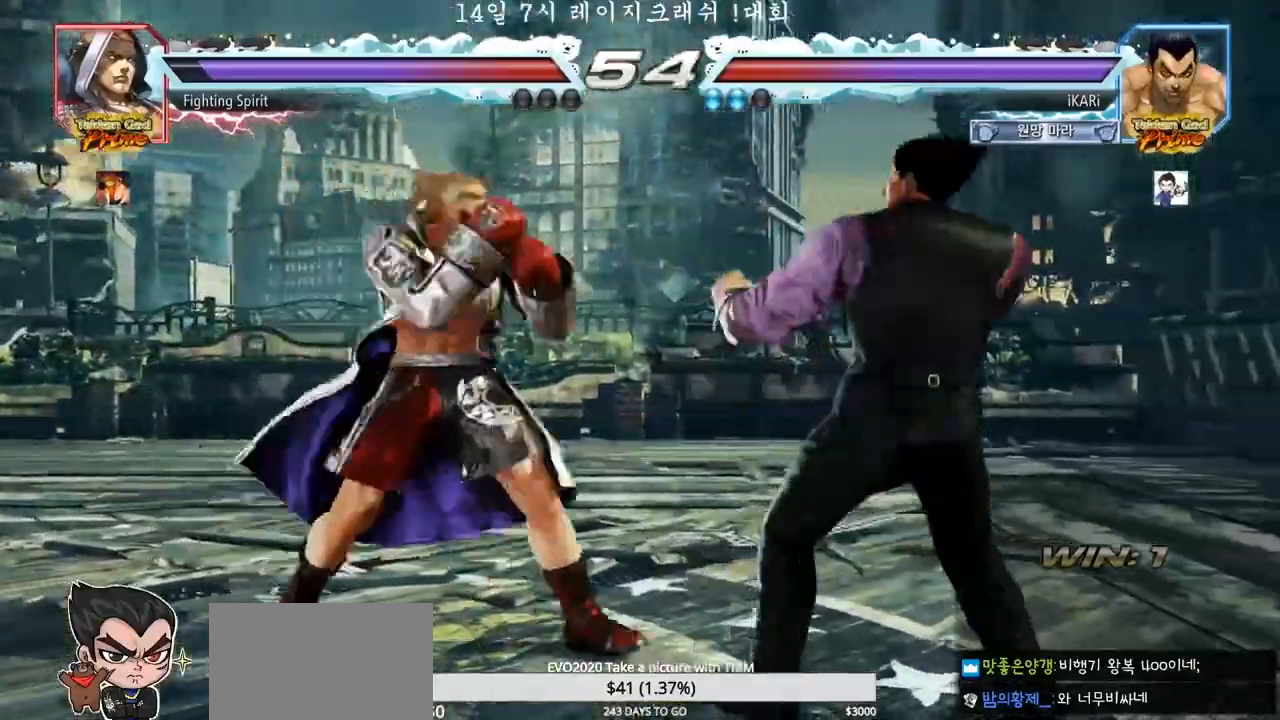
{"dt_ms": 500, "buttons": [], "left_stick": "center", "events": [[167, "left_stick", "center"], [250, "left_stick", "right"], [300, "left_stick", "center"], [350, "left_stick", "right"], [500, "left_stick", "center"]]}
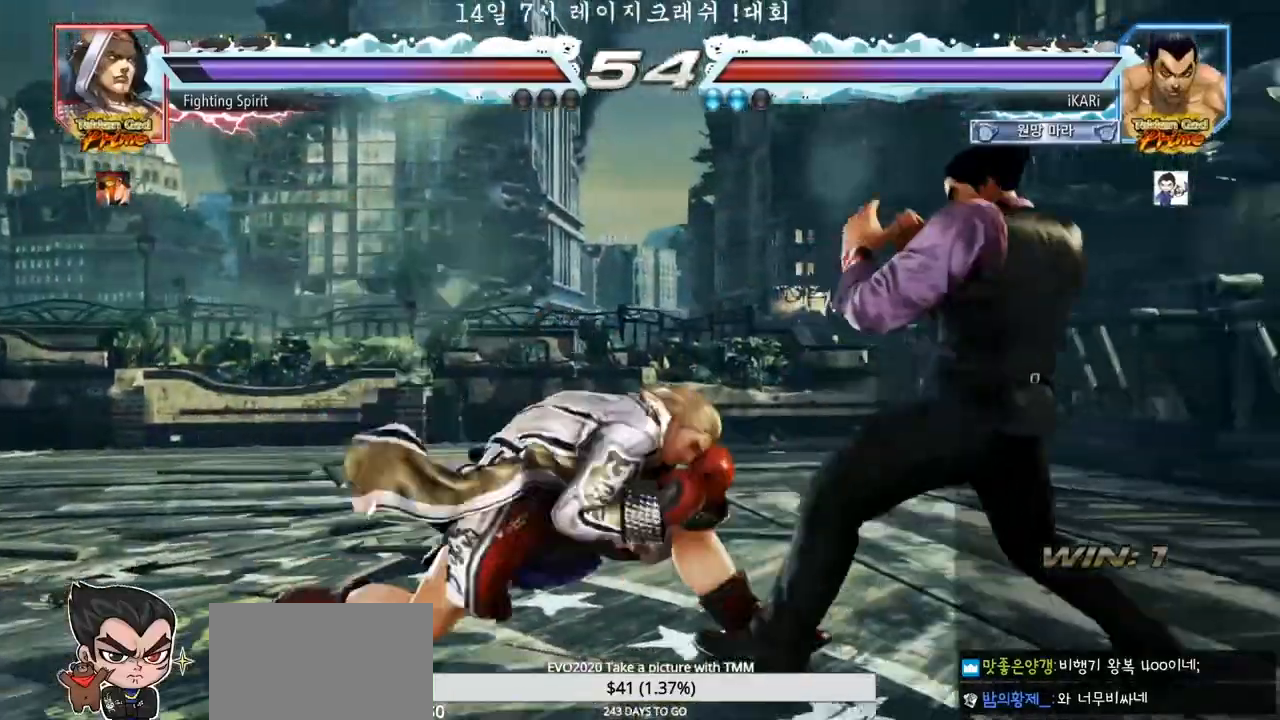
{"dt_ms": 500, "buttons": [], "left_stick": "right", "events": [[117, "left_stick", "right"], [183, "left_stick", "center"], [250, "left_stick", "right"]]}
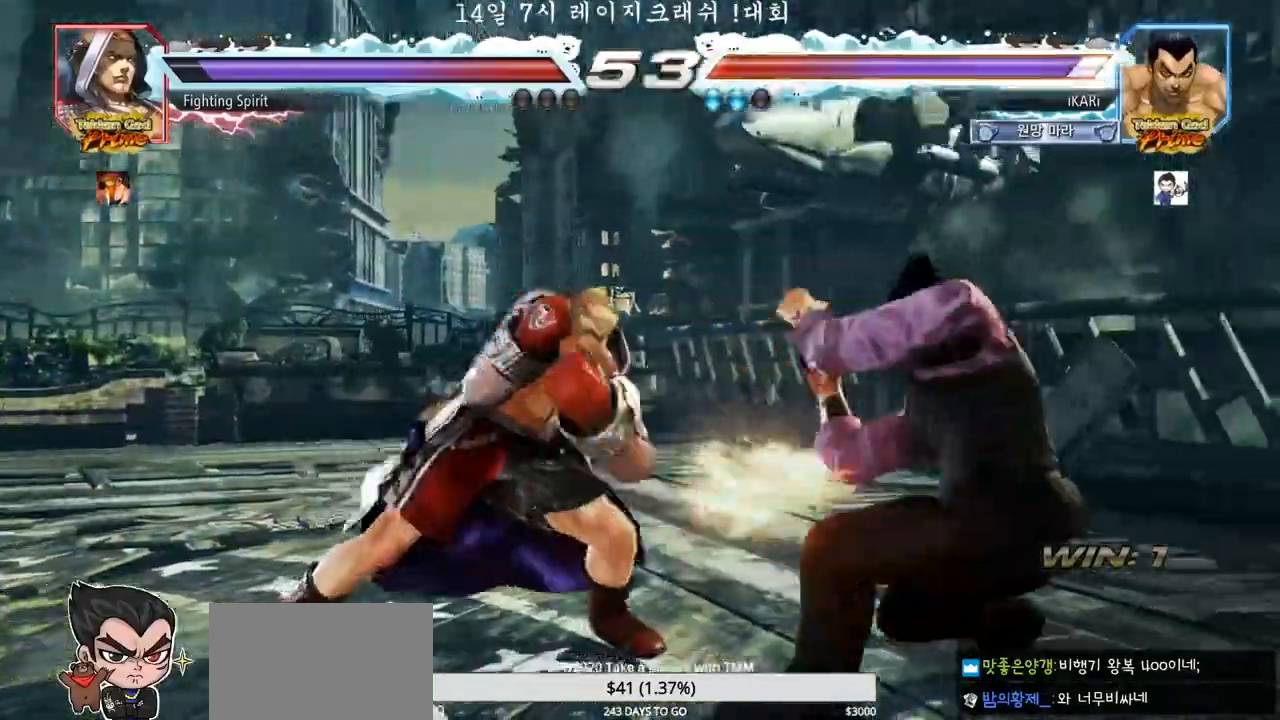
{"dt_ms": 500, "buttons": [], "left_stick": "center", "events": [[50, "left_stick", "center"], [317, "left_stick", "down"], [383, "left_stick", "center"]]}
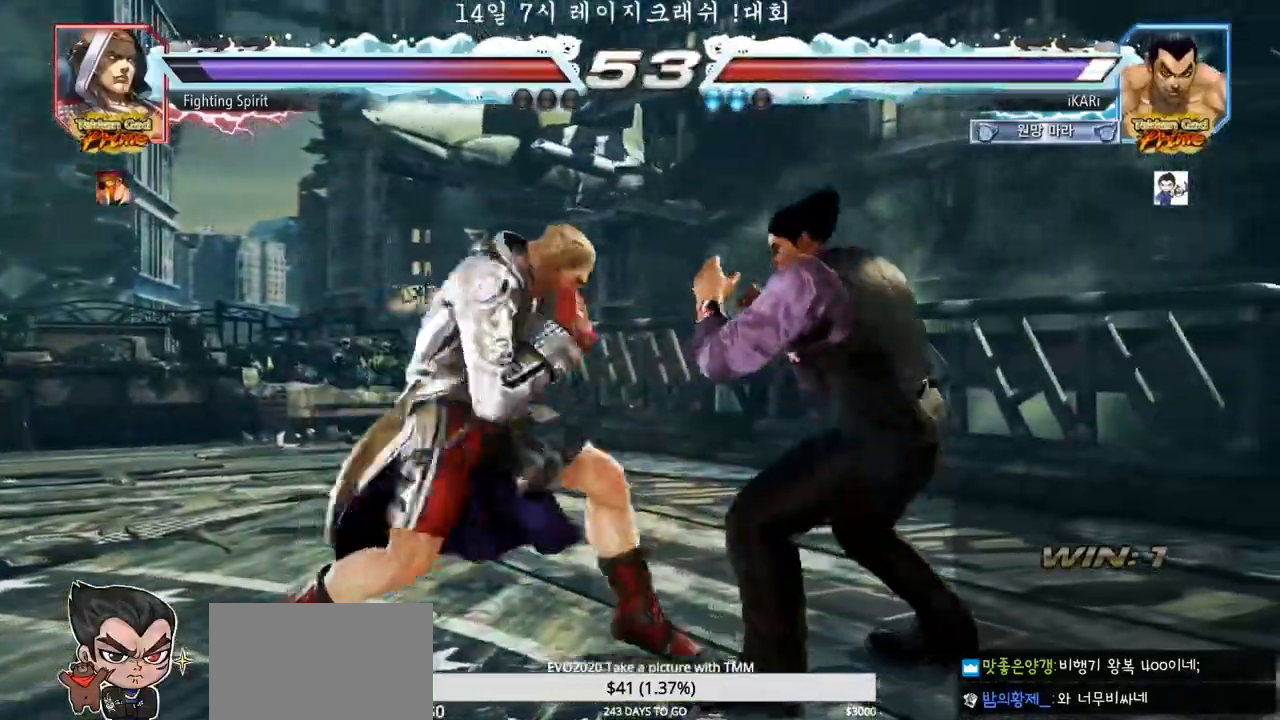
{"dt_ms": 500, "buttons": [], "left_stick": "center", "events": [[67, "left_stick", "right"], [117, "left_stick", "center"], [183, "left_stick", "right"], [350, "left_stick", "center"]]}
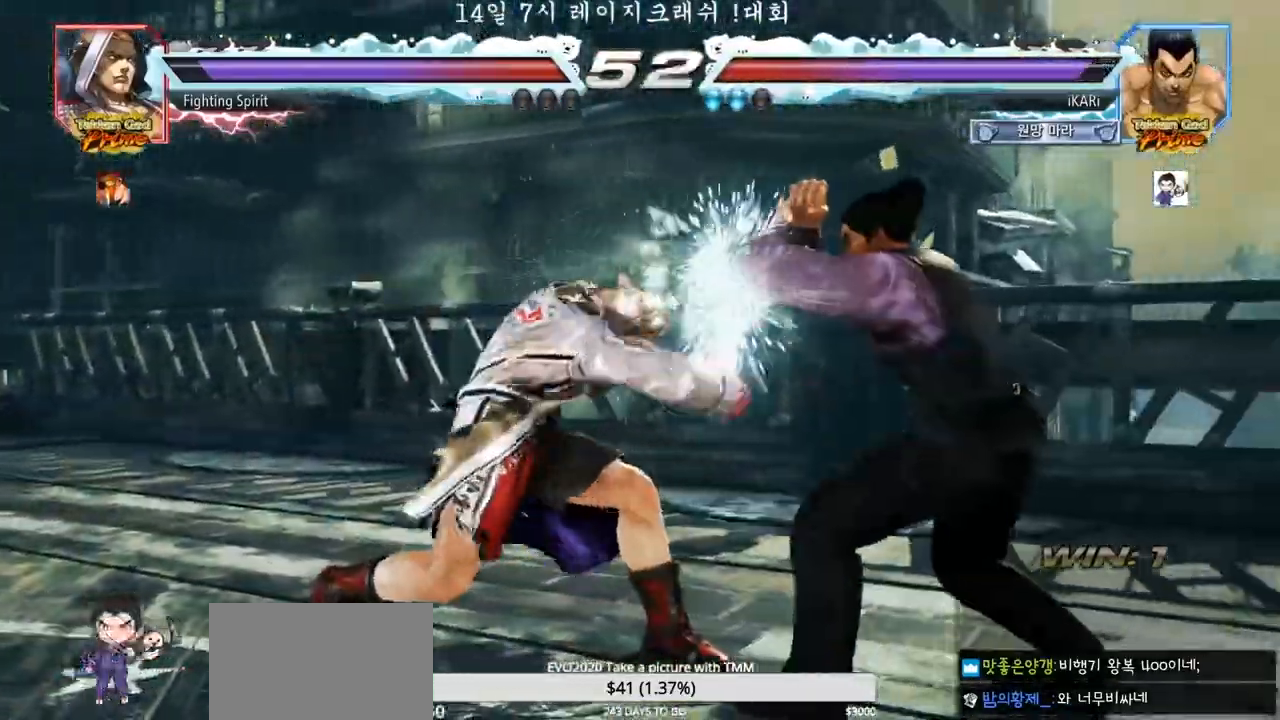
{"dt_ms": 500, "buttons": [], "left_stick": "center", "events": [[150, "CIRCLE", "down"], [200, "CIRCLE", "up"], [283, "TRIANGLE", "down"], [317, "TRIANGLE", "up"]]}
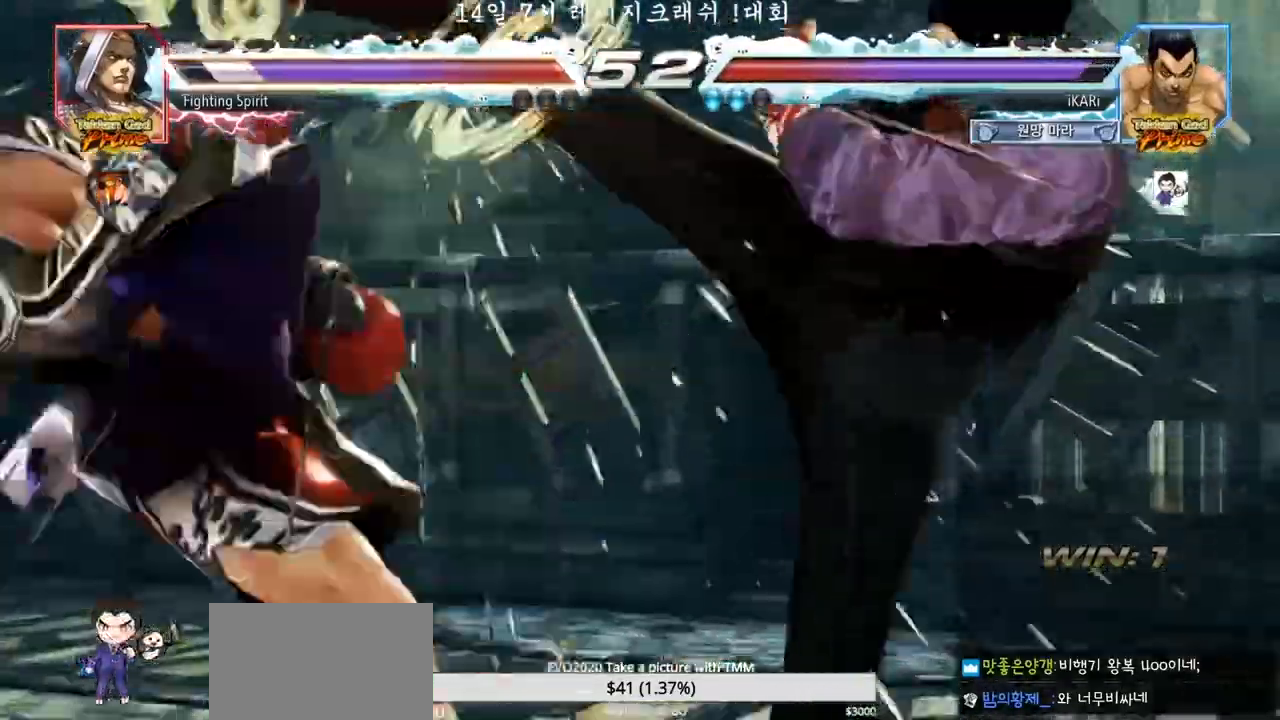
{"dt_ms": 500, "buttons": [], "left_stick": "left", "events": [[300, "left_stick", "left"], [350, "left_stick", "center"], [483, "left_stick", "left"]]}
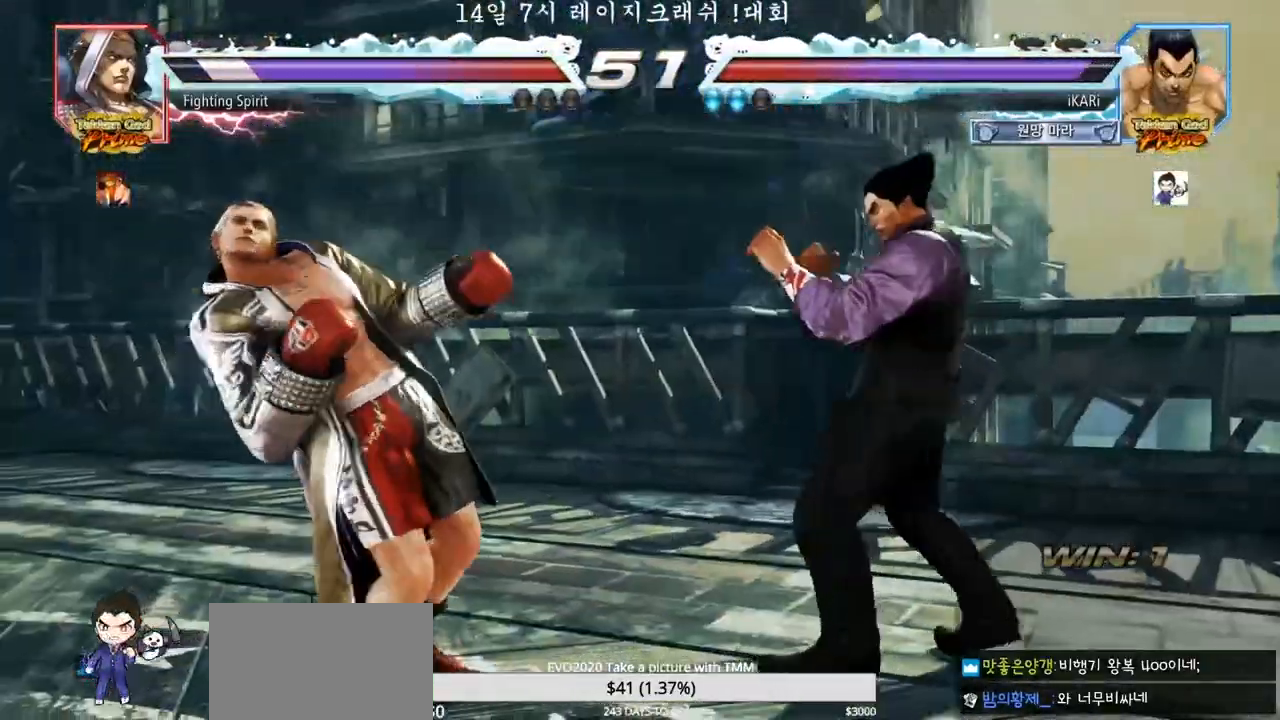
{"dt_ms": 500, "buttons": ["CIRCLE"], "left_stick": "center", "events": [[33, "left_stick", "center"], [100, "CROSS", "down"], [150, "CROSS", "up"], [200, "SQUARE", "down"], [250, "SQUARE", "up"], [333, "CIRCLE", "down"], [383, "CIRCLE", "up"], [417, "CIRCLE", "down"], [467, "CIRCLE", "up"], [500, "CIRCLE", "down"]]}
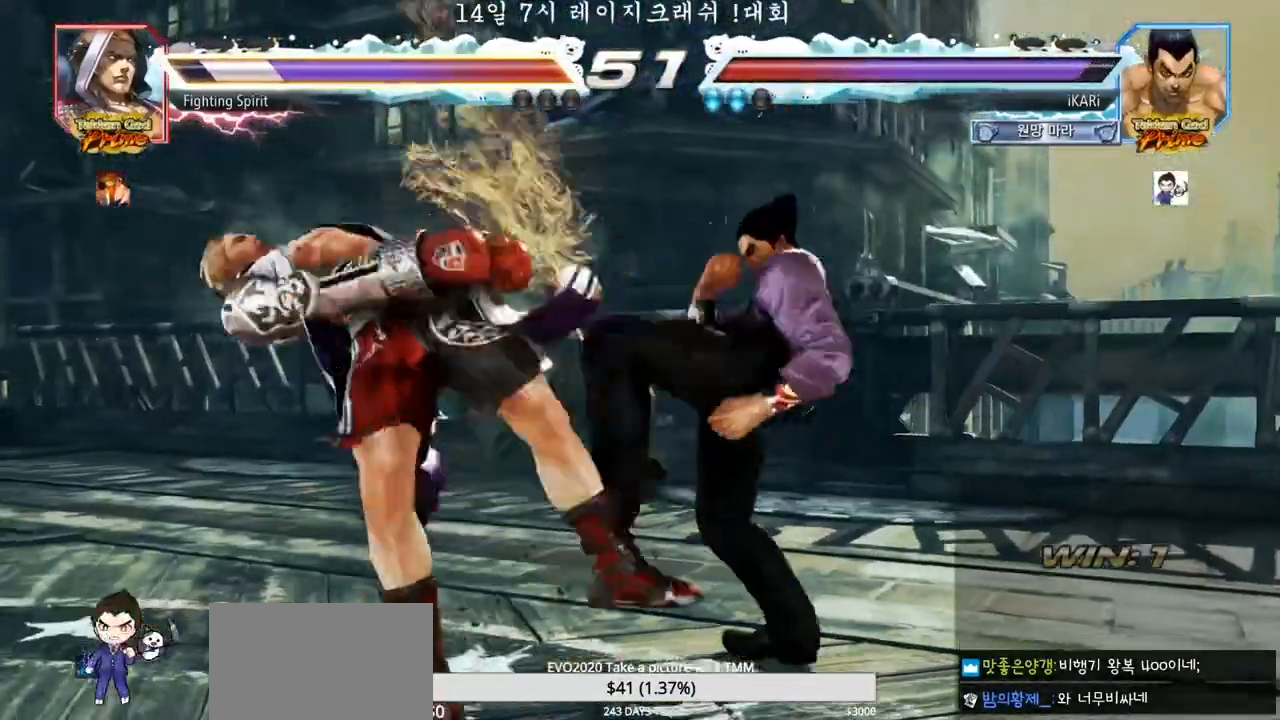
{"dt_ms": 500, "buttons": ["TRIANGLE"], "left_stick": "center", "events": [[83, "CIRCLE", "up"], [167, "TRIANGLE", "down"], [200, "TRIANGLE", "up"], [250, "TRIANGLE", "down"], [283, "TRIANGLE", "up"], [333, "TRIANGLE", "down"], [383, "TRIANGLE", "up"], [417, "TRIANGLE", "down"]]}
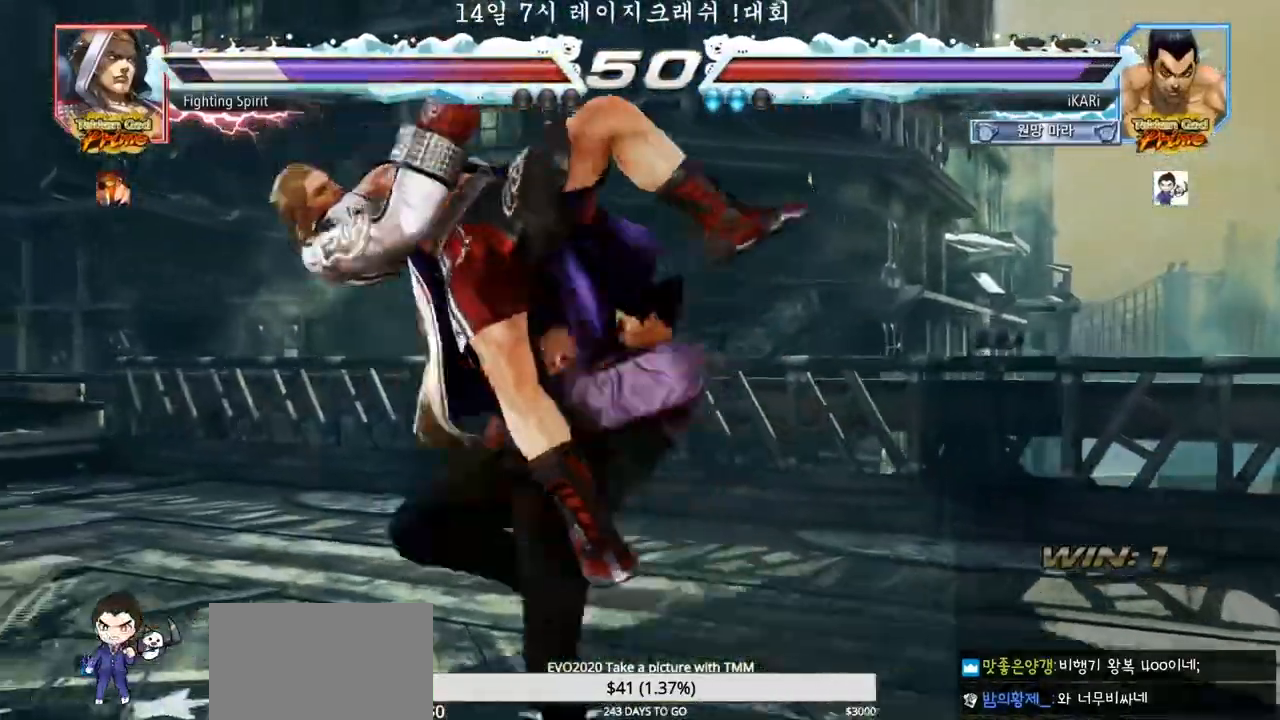
{"dt_ms": 500, "buttons": ["SQUARE"], "left_stick": "center", "events": [[17, "TRIANGLE", "up"], [250, "left_stick", "left"], [300, "left_stick", "center"], [483, "SQUARE", "down"]]}
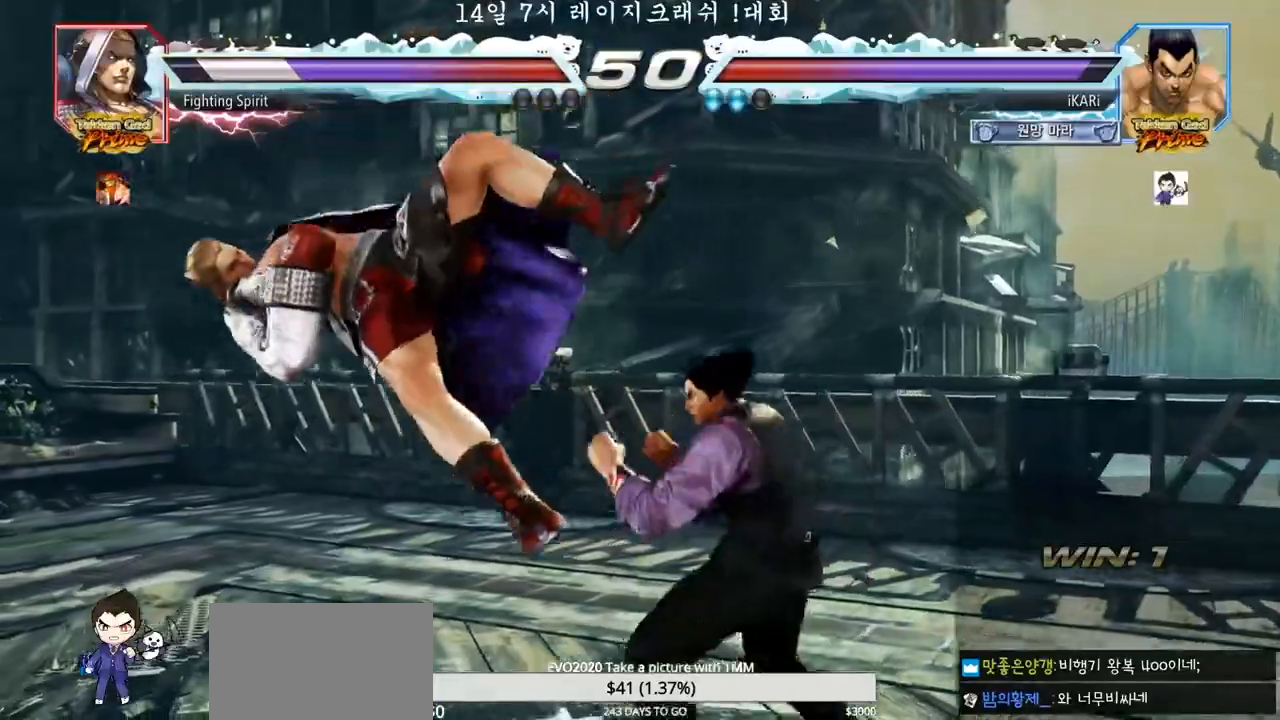
{"dt_ms": 500, "buttons": [], "left_stick": "center", "events": [[17, "SQUARE", "up"]]}
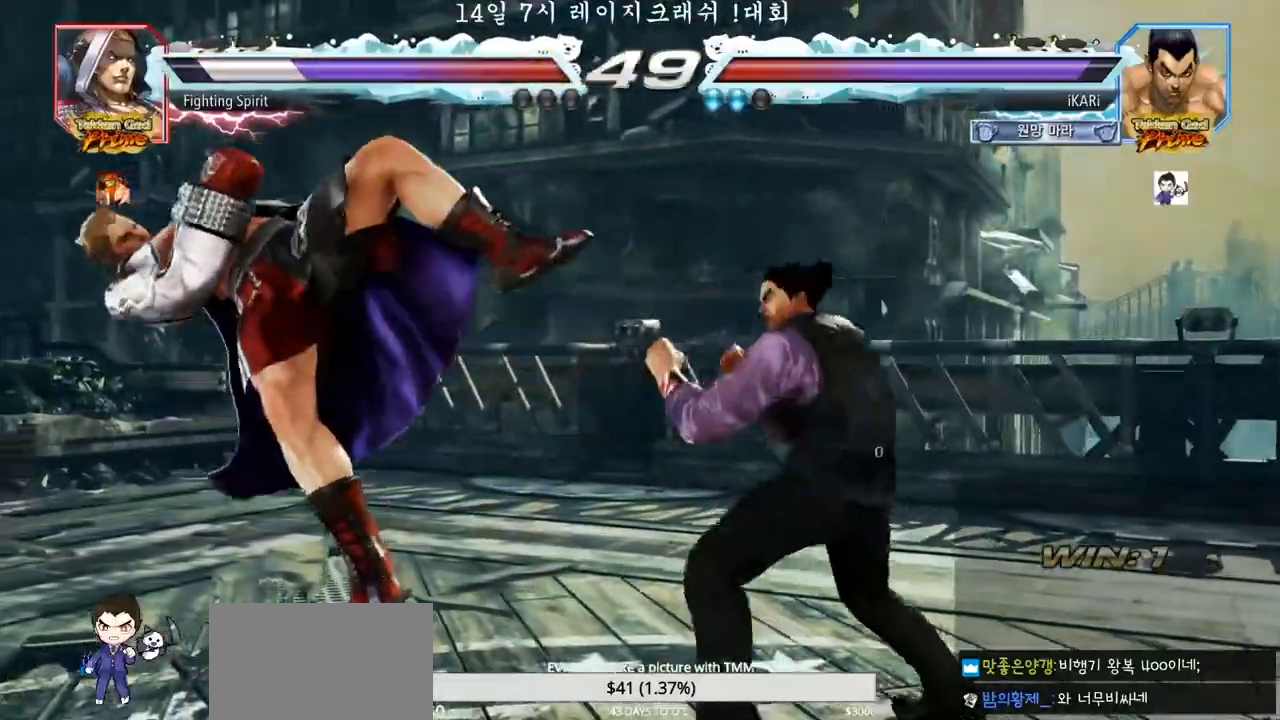
{"dt_ms": 500, "buttons": ["SQUARE", "TRIANGLE"], "left_stick": "right", "events": [[33, "left_stick", "right"], [67, "TRIANGLE", "down"], [117, "TRIANGLE", "up"], [183, "SQUARE", "down"], [200, "SQUARE", "up"], [267, "SQUARE", "down"], [283, "SQUARE", "up"], [350, "SQUARE", "down"], [383, "SQUARE", "up"], [450, "SQUARE", "down"], [483, "TRIANGLE", "down"]]}
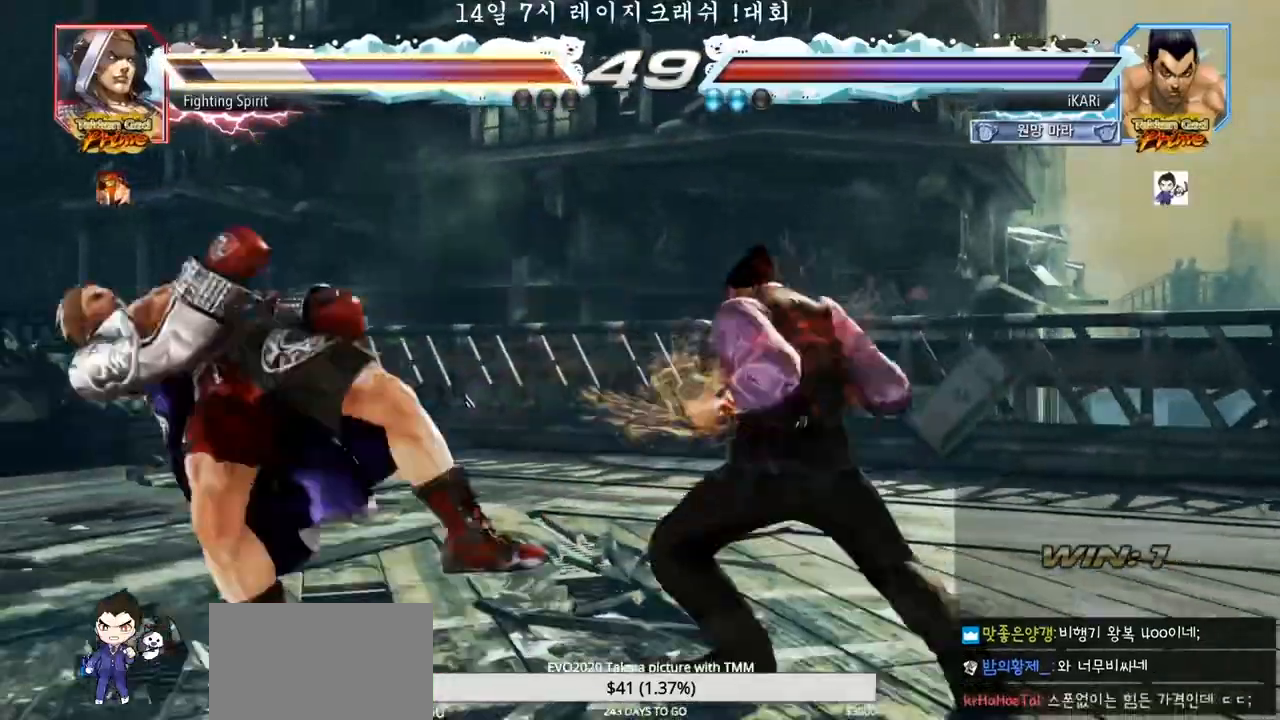
{"dt_ms": 500, "buttons": ["TRIANGLE"], "left_stick": "center"}
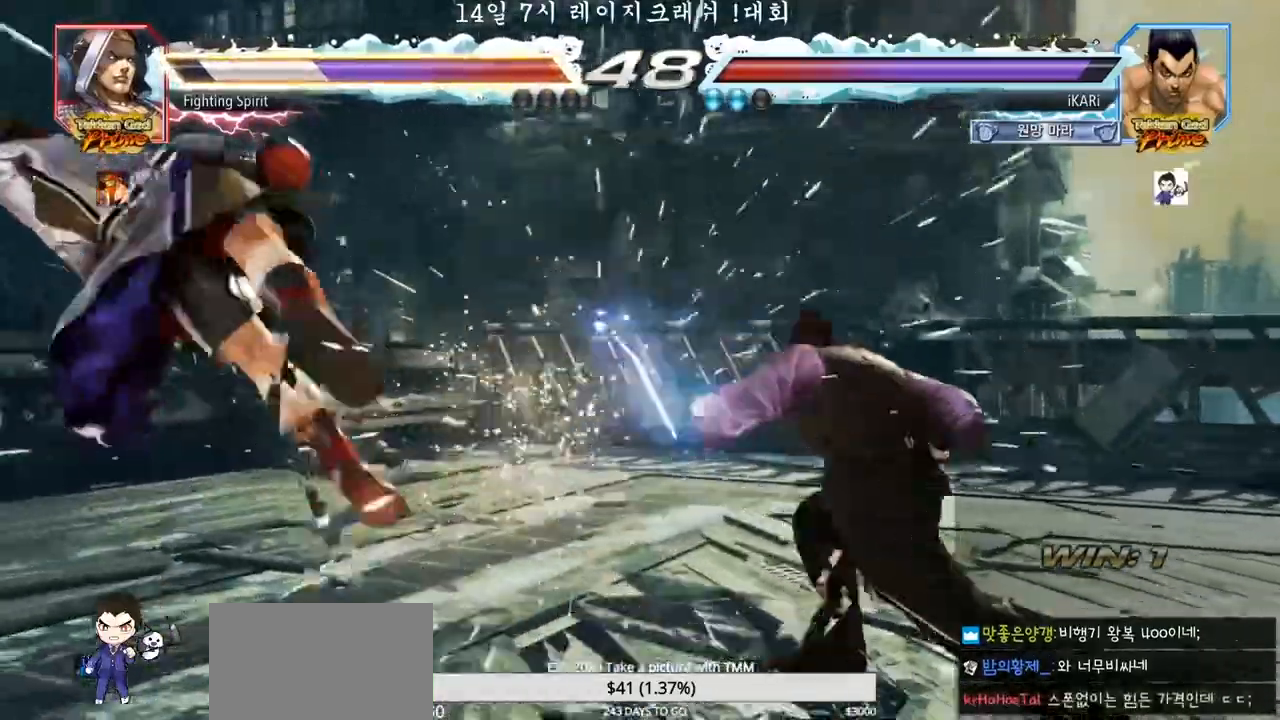
{"dt_ms": 500, "buttons": [], "left_stick": "left", "events": [[33, "TRIANGLE", "up"], [267, "left_stick", "left"], [317, "left_stick", "center"], [400, "left_stick", "left"]]}
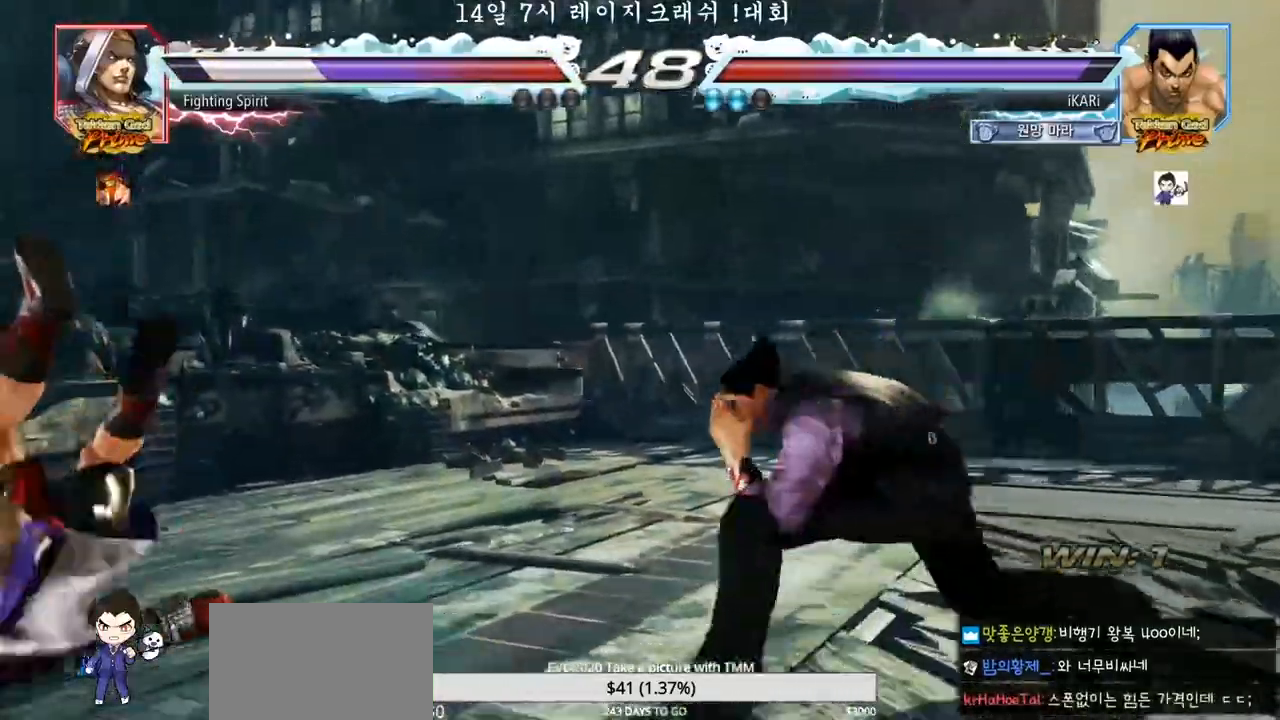
{"dt_ms": 1000, "buttons": [], "left_stick": "center"}
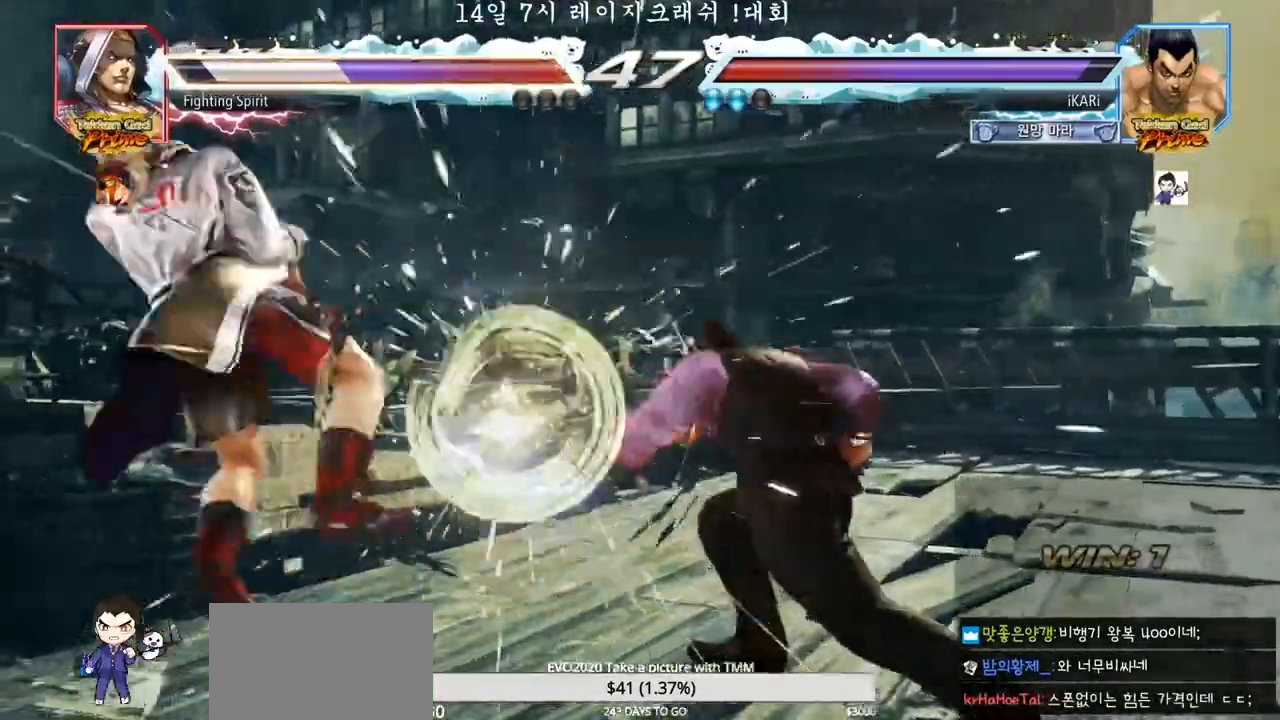
{"dt_ms": 500, "buttons": [], "left_stick": "down", "events": [[400, "left_stick", "left"], [467, "left_stick", "down"]]}
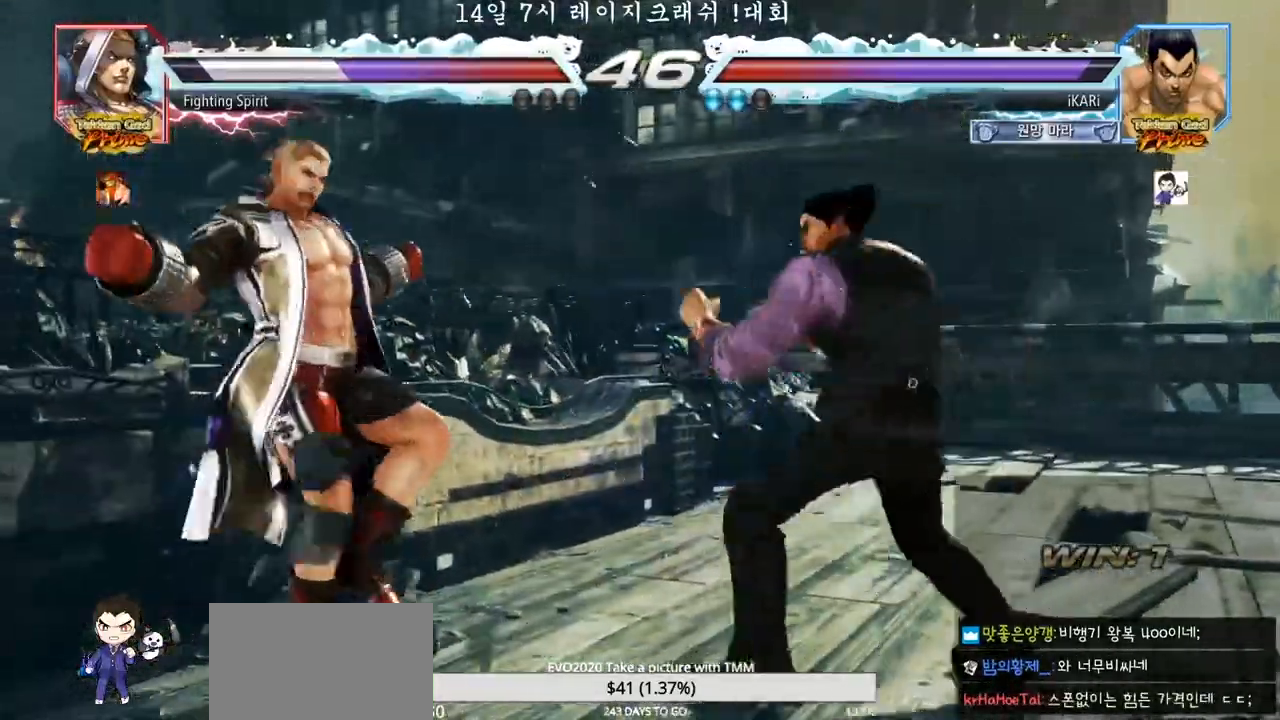
{"dt_ms": 500, "buttons": [], "left_stick": "down-left", "events": [[50, "left_stick", "center"], [100, "CIRCLE", "down"], [133, "CIRCLE", "up"], [300, "left_stick", "left"], [450, "left_stick", "down-left"]]}
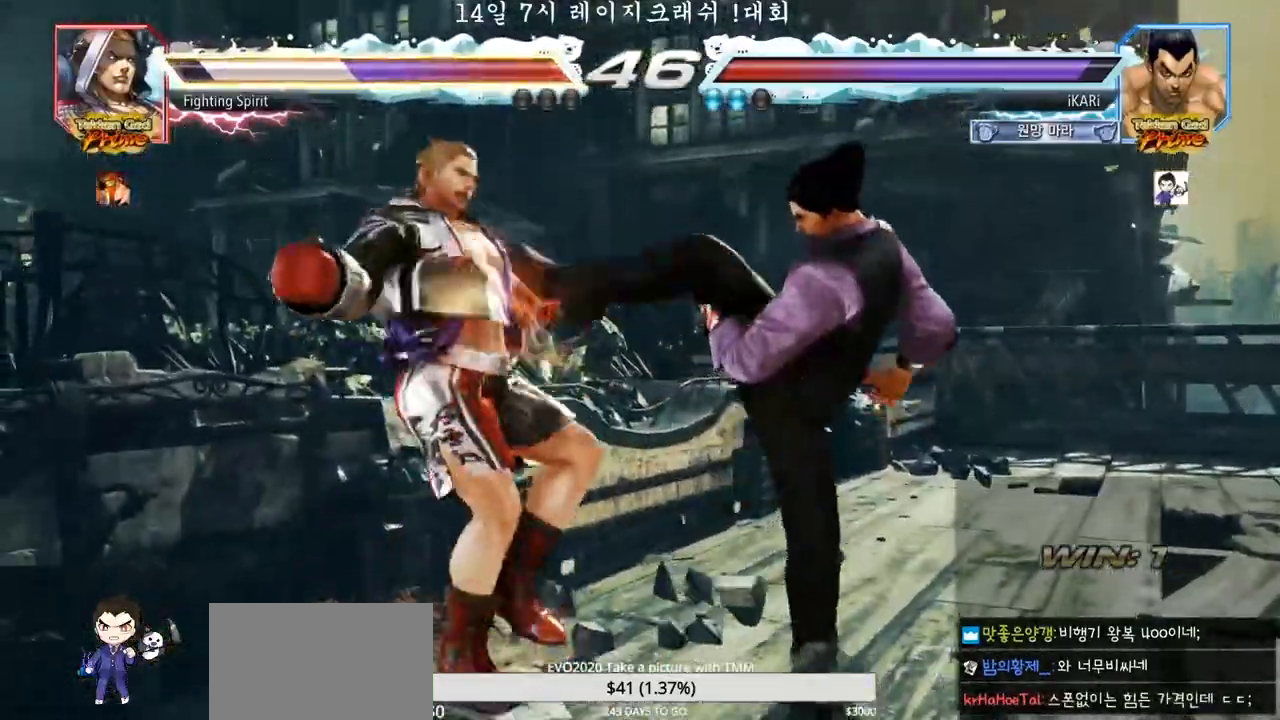
{"dt_ms": 500, "buttons": [], "left_stick": "center", "events": [[100, "SQUARE", "down"], [117, "SQUARE", "up"], [250, "CIRCLE", "down"], [333, "CIRCLE", "up"], [433, "TRIANGLE", "down"], [433, "left_stick", "center"], [467, "TRIANGLE", "up"]]}
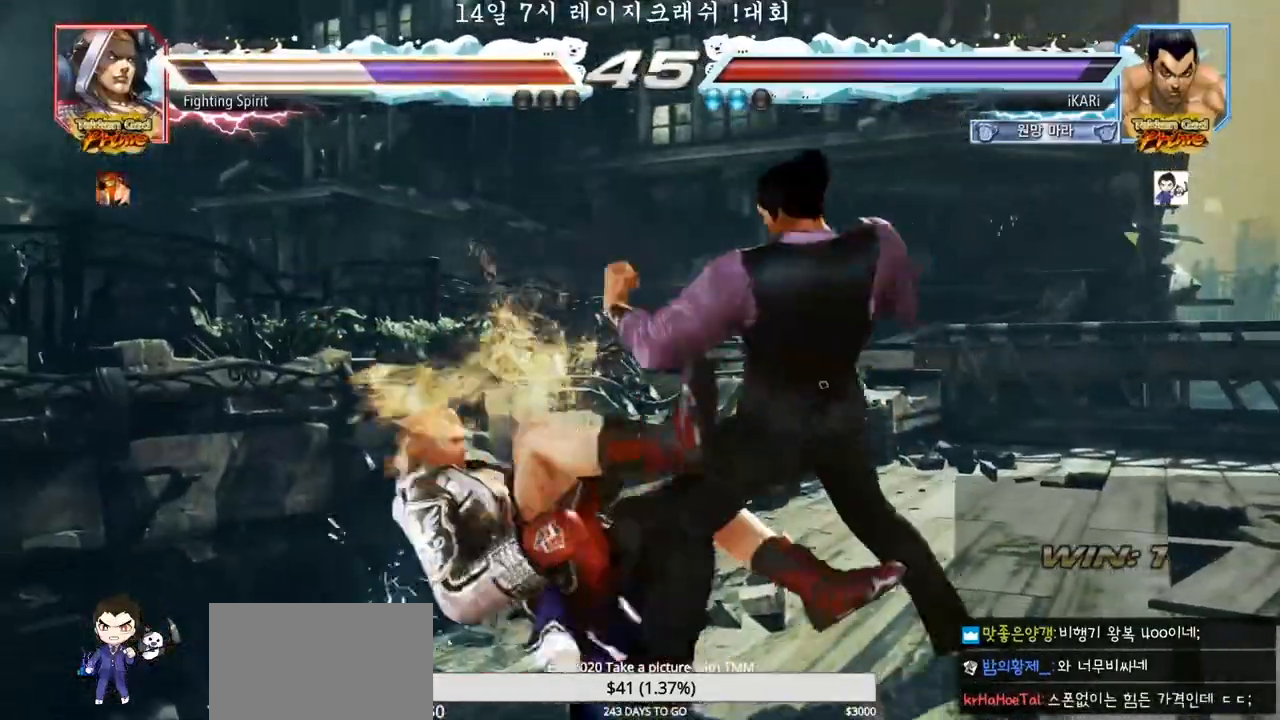
{"dt_ms": 500, "buttons": ["TRIANGLE"], "left_stick": "center", "events": [[17, "TRIANGLE", "down"], [267, "SQUARE", "down"], [283, "SQUARE", "up"], [333, "SQUARE", "down"], [383, "SQUARE", "up"], [433, "SQUARE", "down"], [483, "SQUARE", "up"]]}
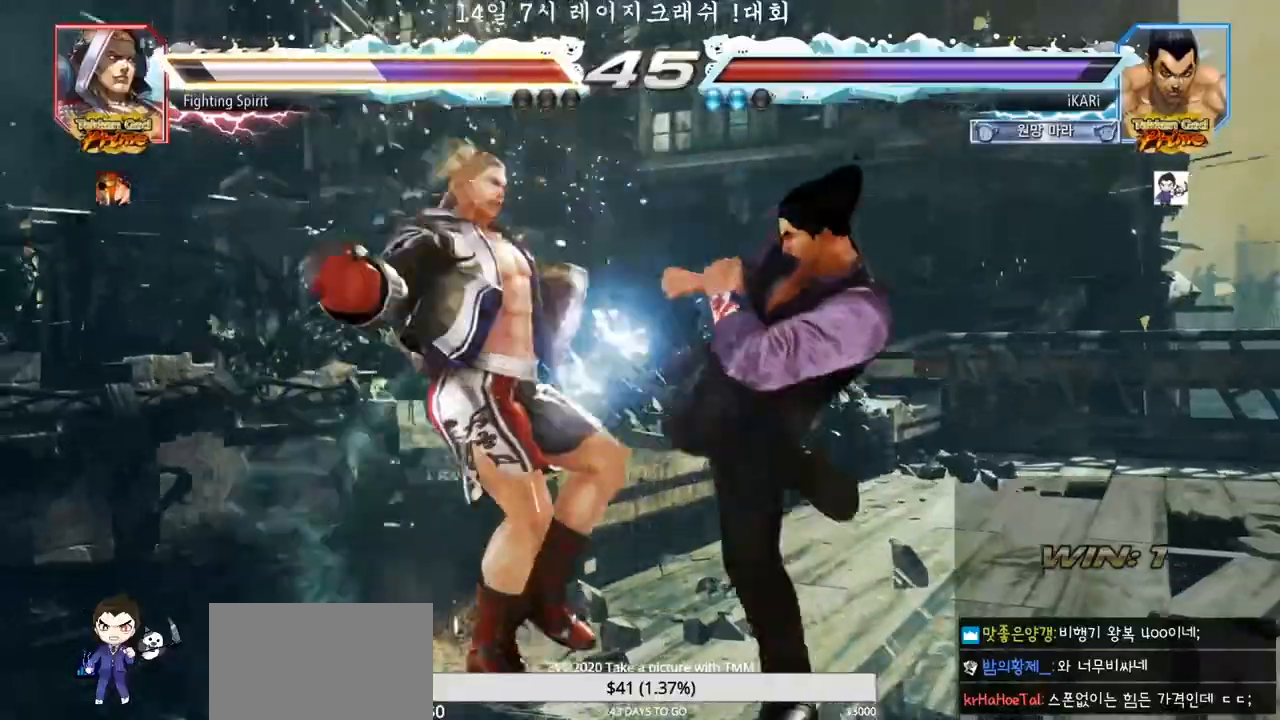
{"dt_ms": 500, "buttons": ["SQUARE", "TRIANGLE"], "left_stick": "center", "events": [[50, "SQUARE", "down"], [83, "SQUARE", "up"], [150, "SQUARE", "down"], [200, "SQUARE", "up"], [250, "SQUARE", "down"], [300, "SQUARE", "up"], [367, "SQUARE", "down"], [400, "SQUARE", "up"], [467, "SQUARE", "down"]]}
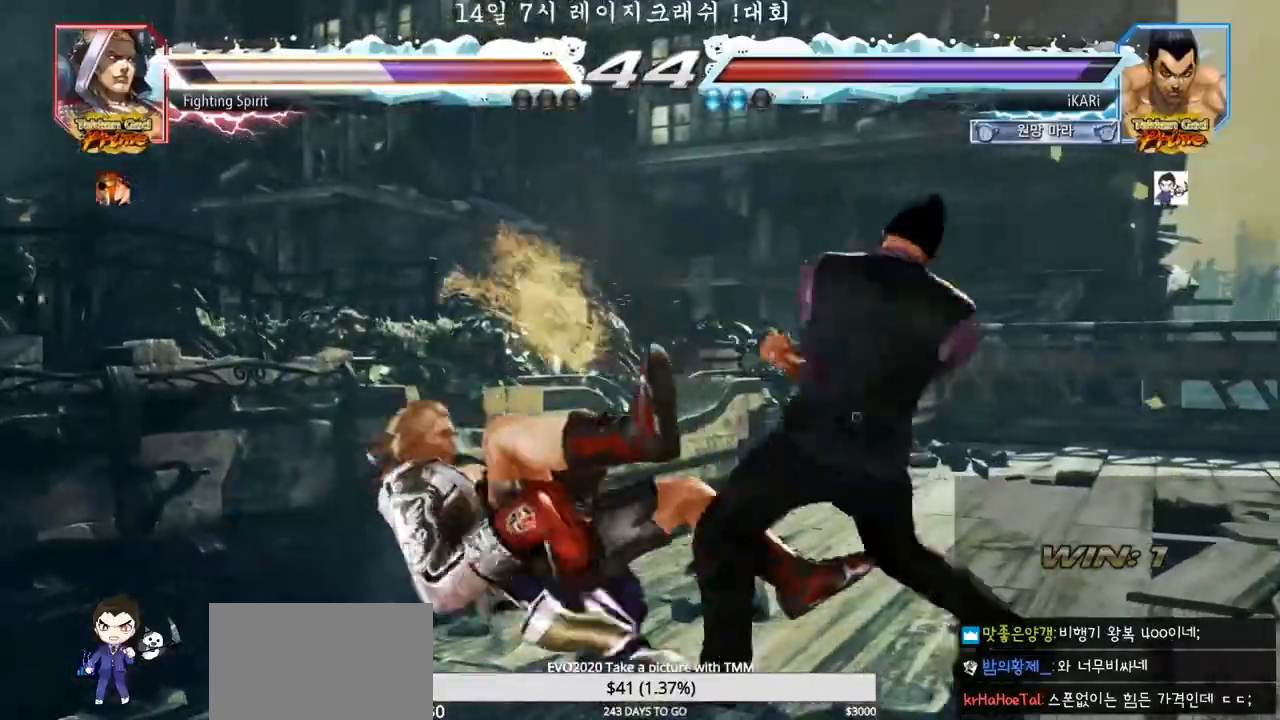
{"dt_ms": 500, "buttons": [], "left_stick": "up", "events": [[17, "SQUARE", "up"], [67, "SQUARE", "down"], [117, "SQUARE", "up"], [167, "SQUARE", "down"], [233, "SQUARE", "up"], [267, "TRIANGLE", "up"], [450, "left_stick", "up"]]}
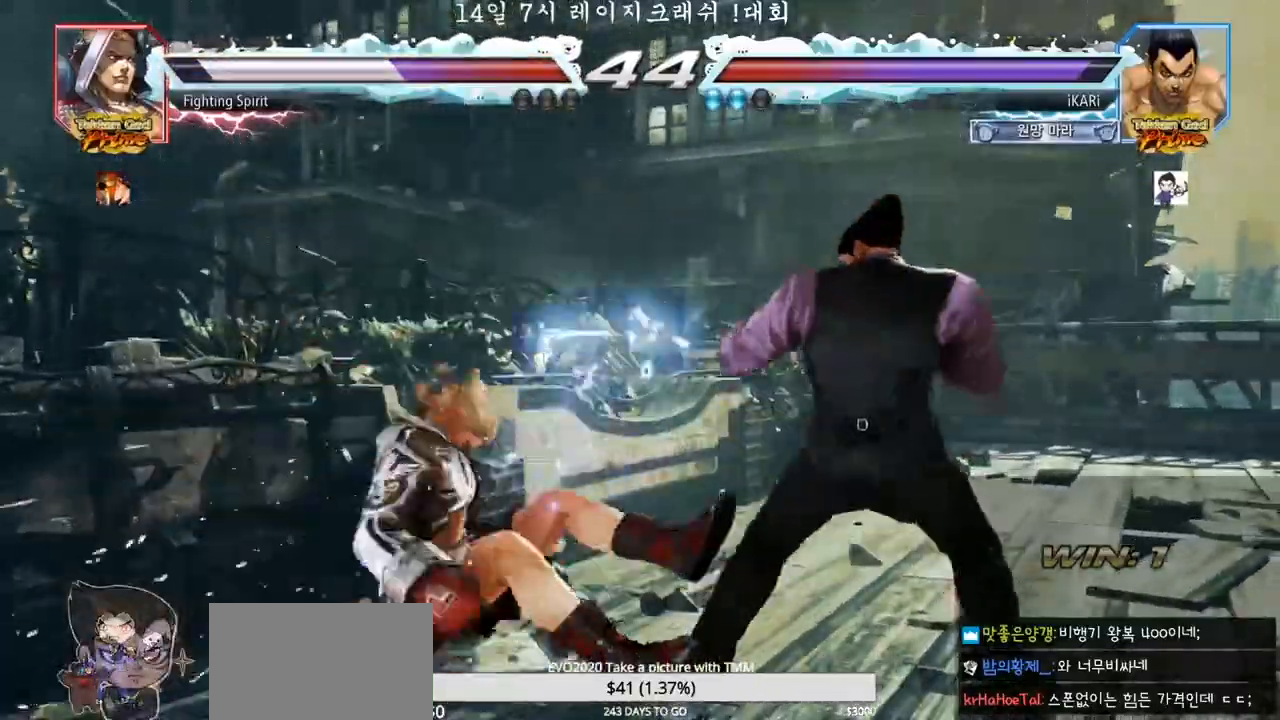
{"dt_ms": 500, "buttons": [], "left_stick": "down-right"}
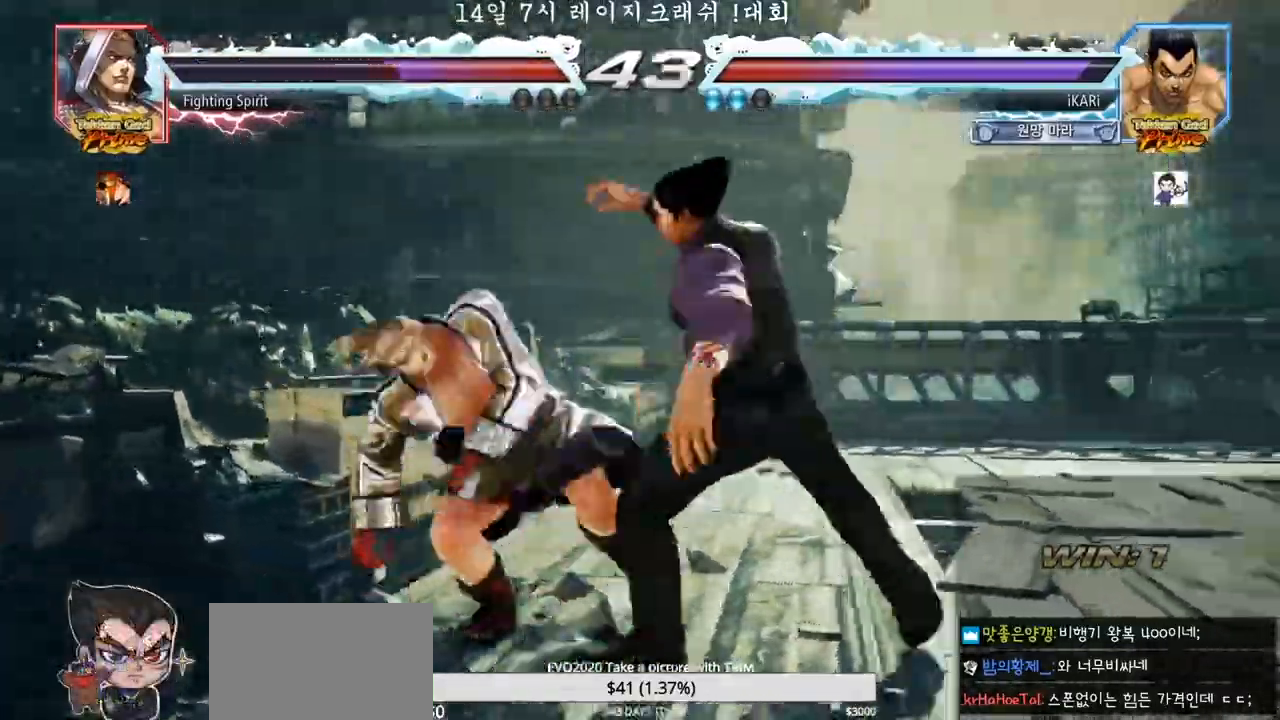
{"dt_ms": 500, "buttons": [], "left_stick": "down-right"}
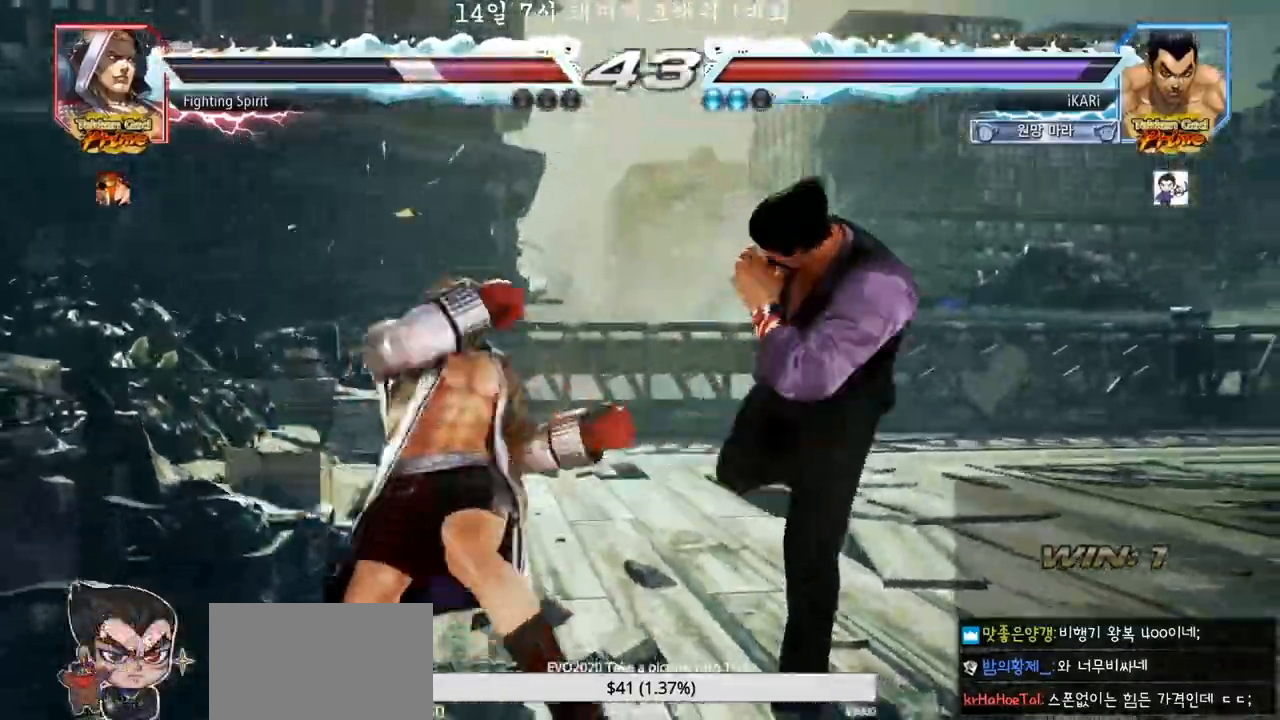
{"dt_ms": 500, "buttons": [], "left_stick": "center", "events": [[67, "CROSS", "down"], [100, "CROSS", "up"], [150, "CROSS", "down"], [217, "CROSS", "up"], [233, "TRIANGLE", "down"], [267, "TRIANGLE", "up"], [317, "TRIANGLE", "down"], [367, "TRIANGLE", "up"], [400, "left_stick", "center"]]}